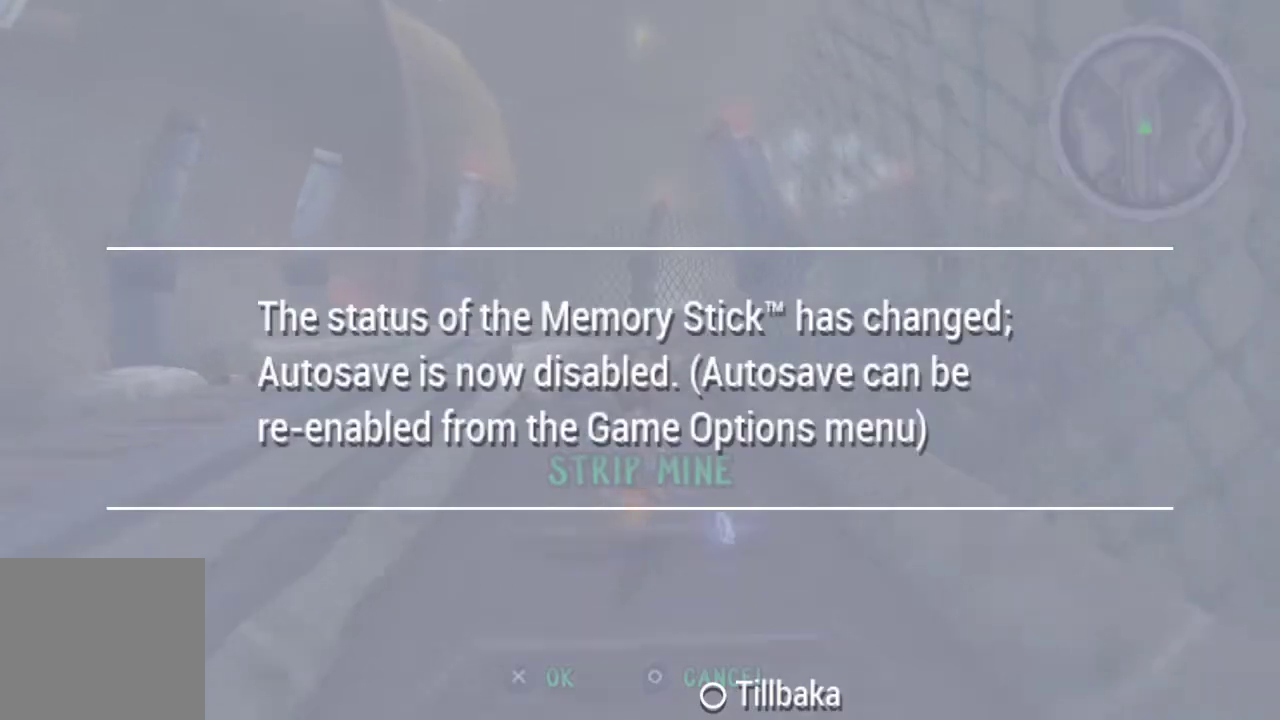
Gameplay with a controller (PlayStation layout); each line is a JSON object with the inputs held at the frame after it. "events" lists button and stick changes between this image and that frame as [ms after this image, input, new state], when the widget could be followed in between.
{"buttons": ["CROSS"], "left_stick": "up-right", "right_stick": "center", "events": [[500, "CROSS", "down"], [500, "left_stick", "up-right"]]}
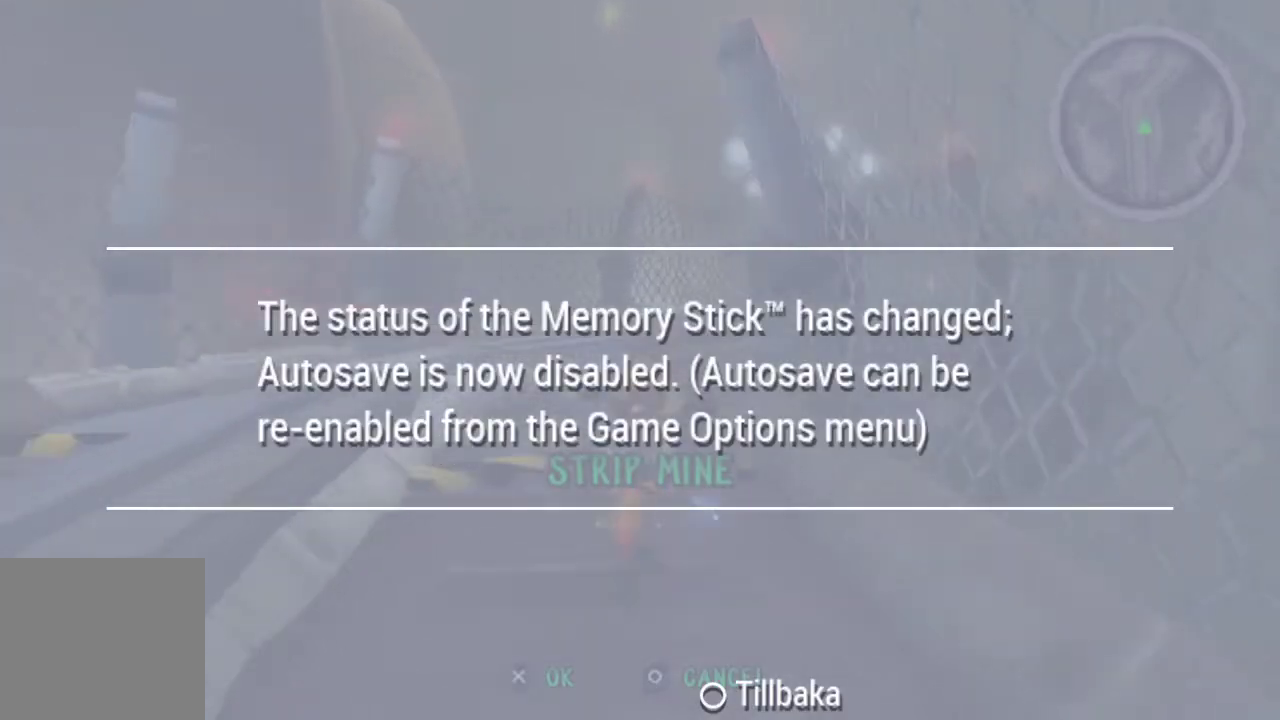
{"buttons": [], "left_stick": "up-right", "right_stick": "center", "events": [[267, "CROSS", "up"]]}
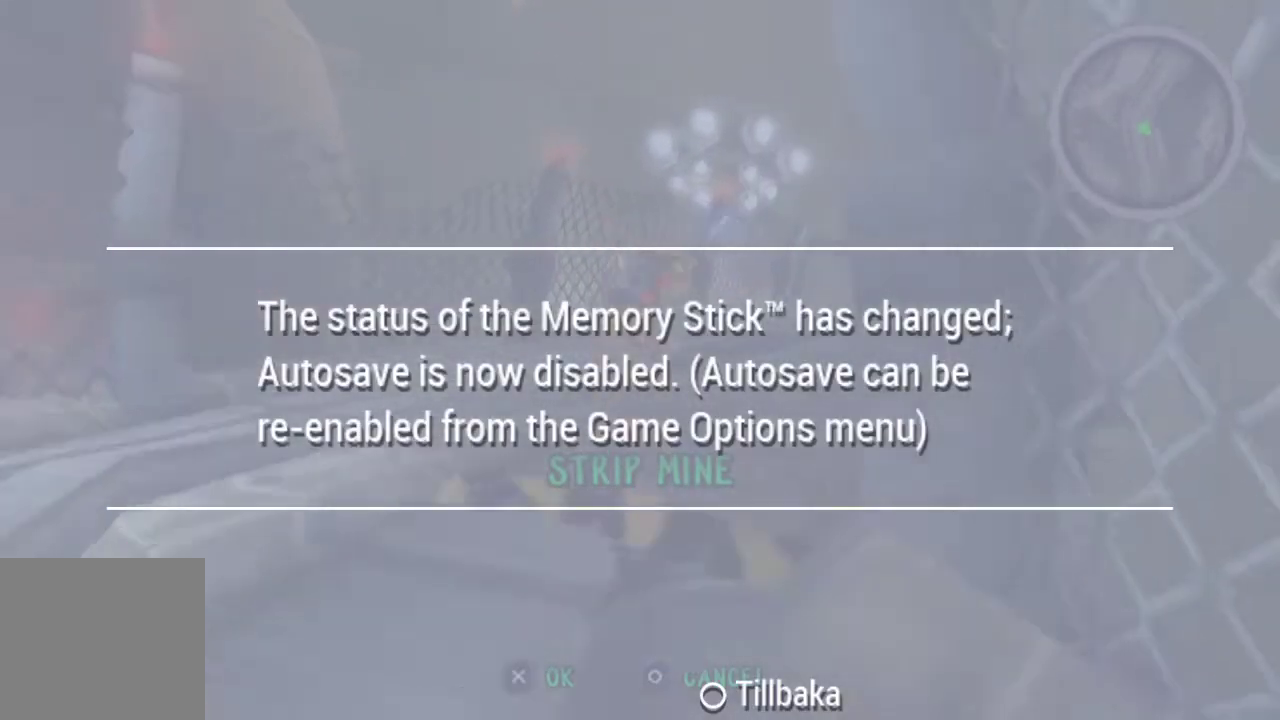
{"buttons": ["CROSS"], "left_stick": "up-right", "right_stick": "center", "events": [[400, "CROSS", "down"]]}
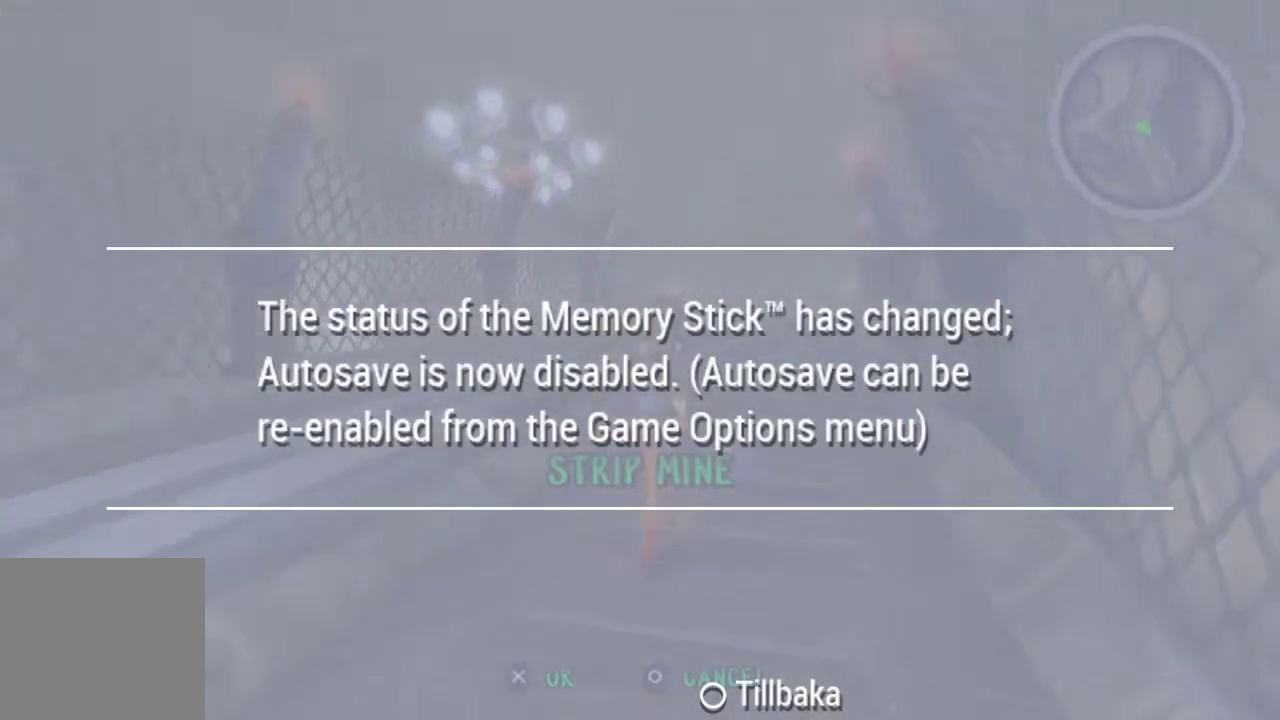
{"buttons": [], "left_stick": "up", "right_stick": "center", "events": [[133, "CROSS", "up"], [167, "left_stick", "up"]]}
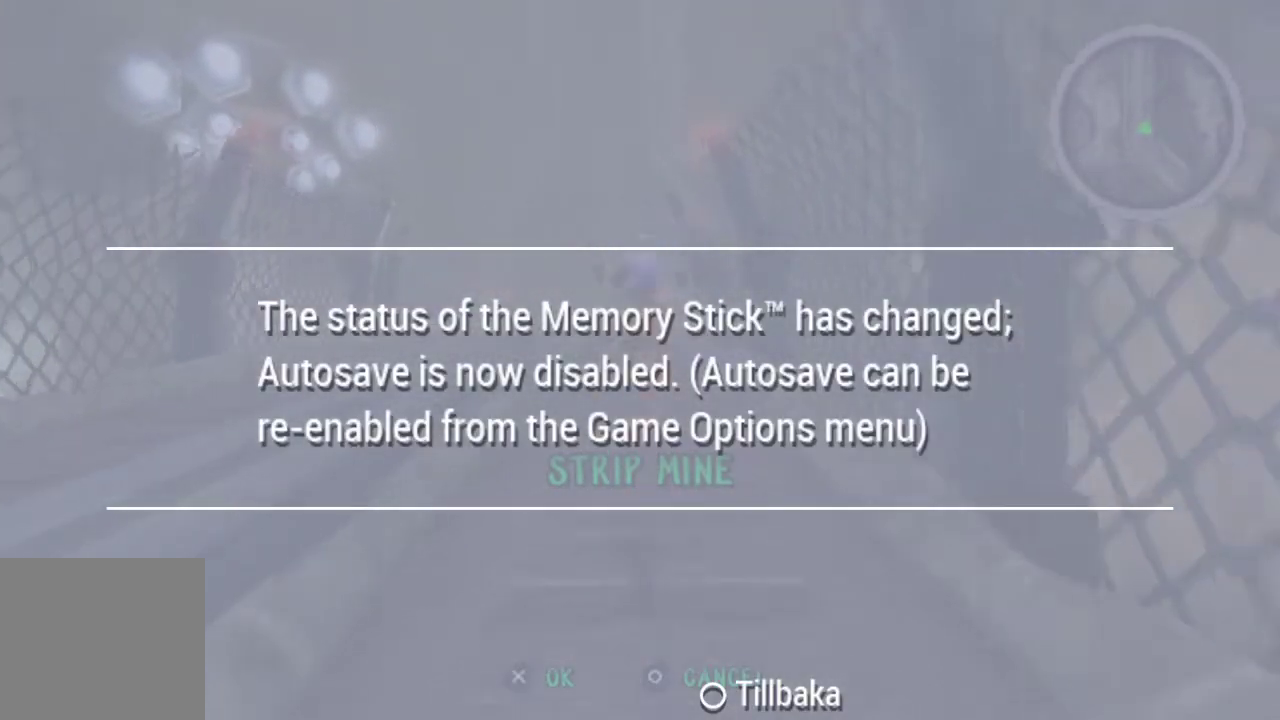
{"buttons": [], "left_stick": "up", "right_stick": "center", "events": [[200, "CROSS", "down"], [433, "CROSS", "up"]]}
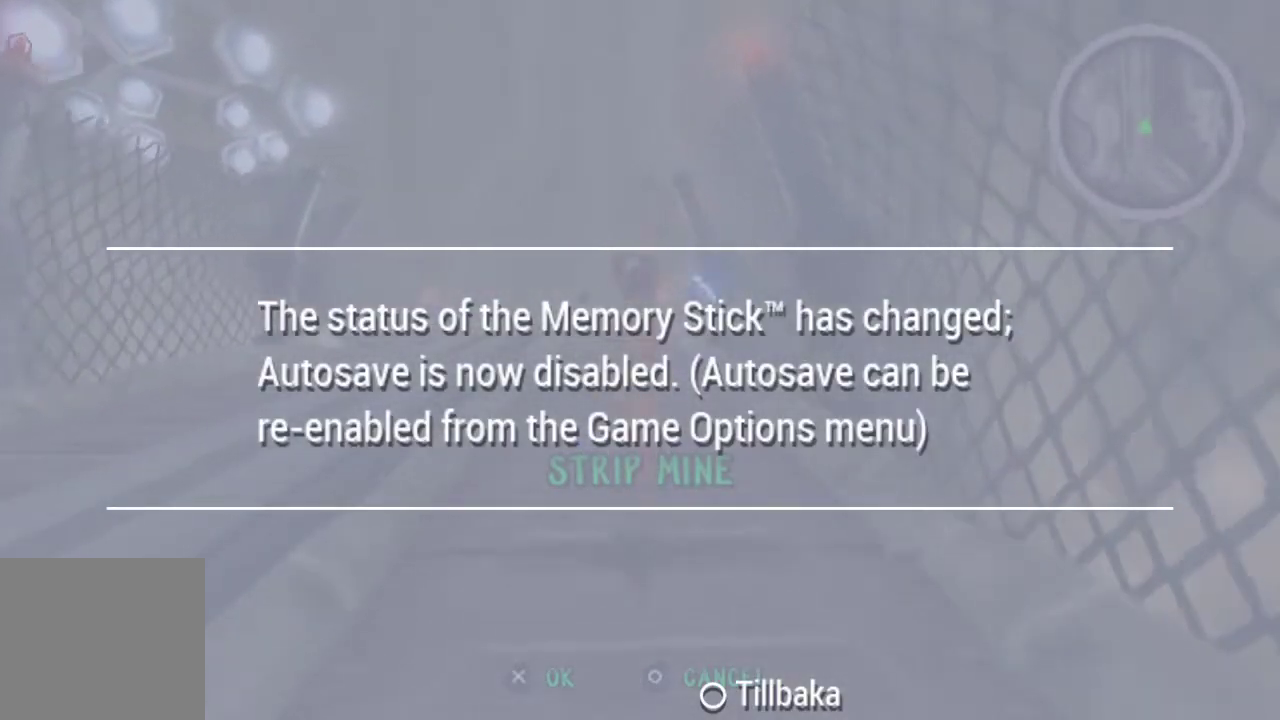
{"buttons": [], "left_stick": "up", "right_stick": "center", "events": []}
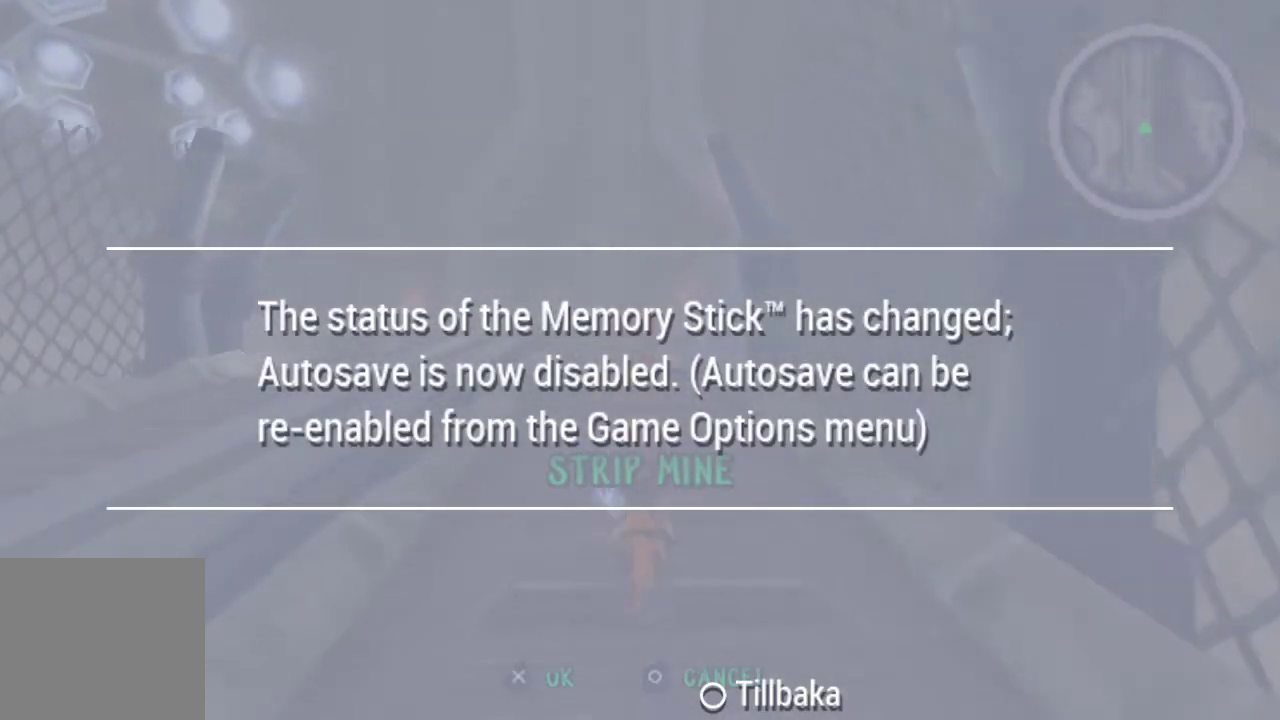
{"buttons": [], "left_stick": "up", "right_stick": "center", "events": []}
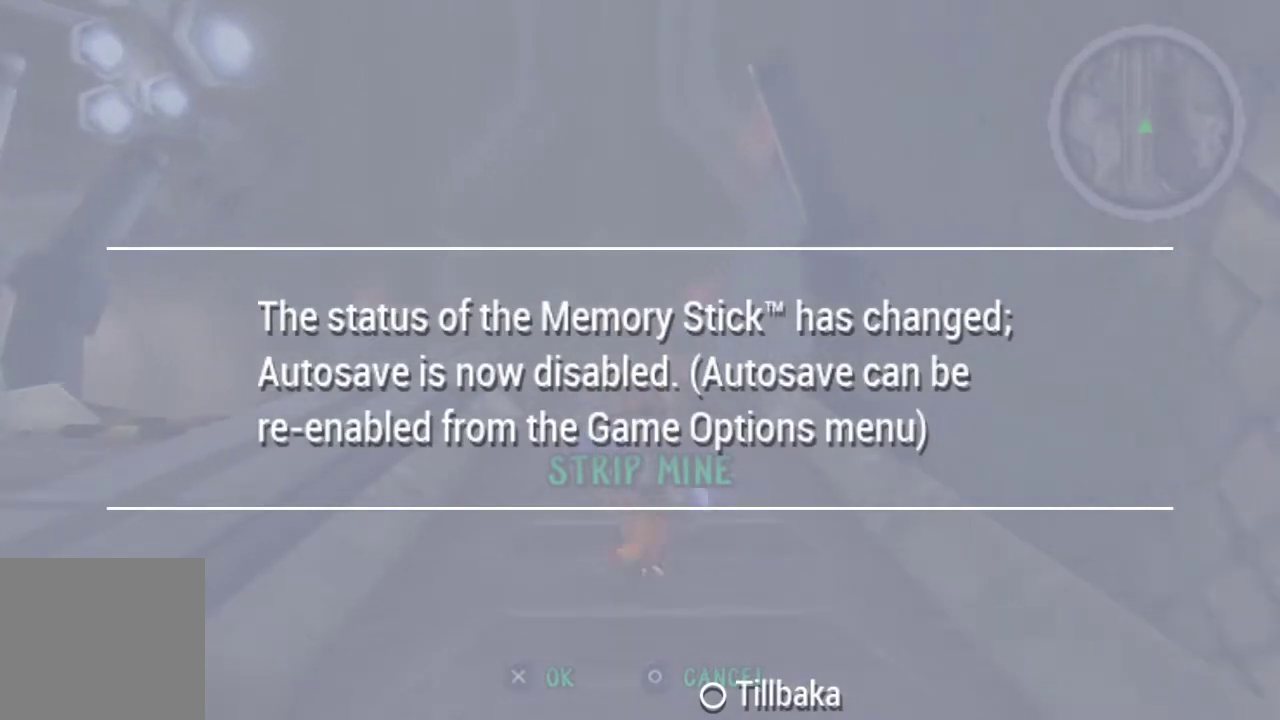
{"buttons": [], "left_stick": "up", "right_stick": "center", "events": [[33, "CROSS", "down"], [233, "CROSS", "up"]]}
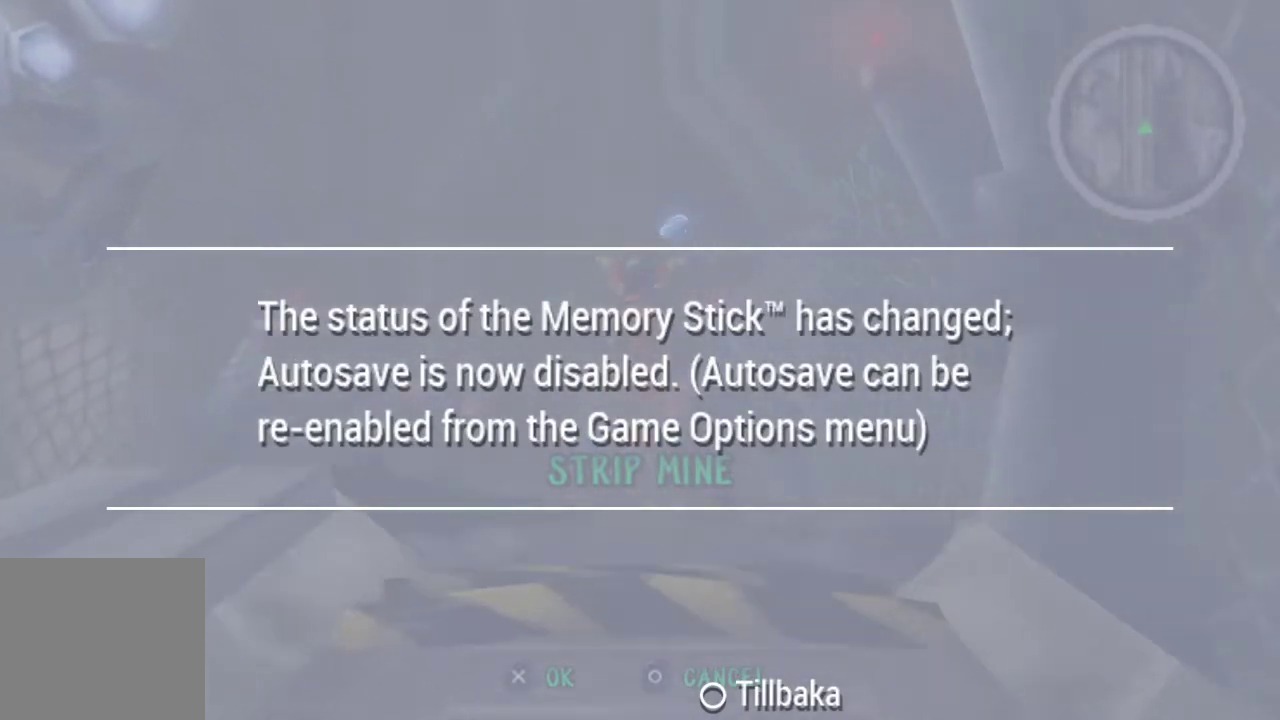
{"buttons": [], "left_stick": "up", "right_stick": "center", "events": []}
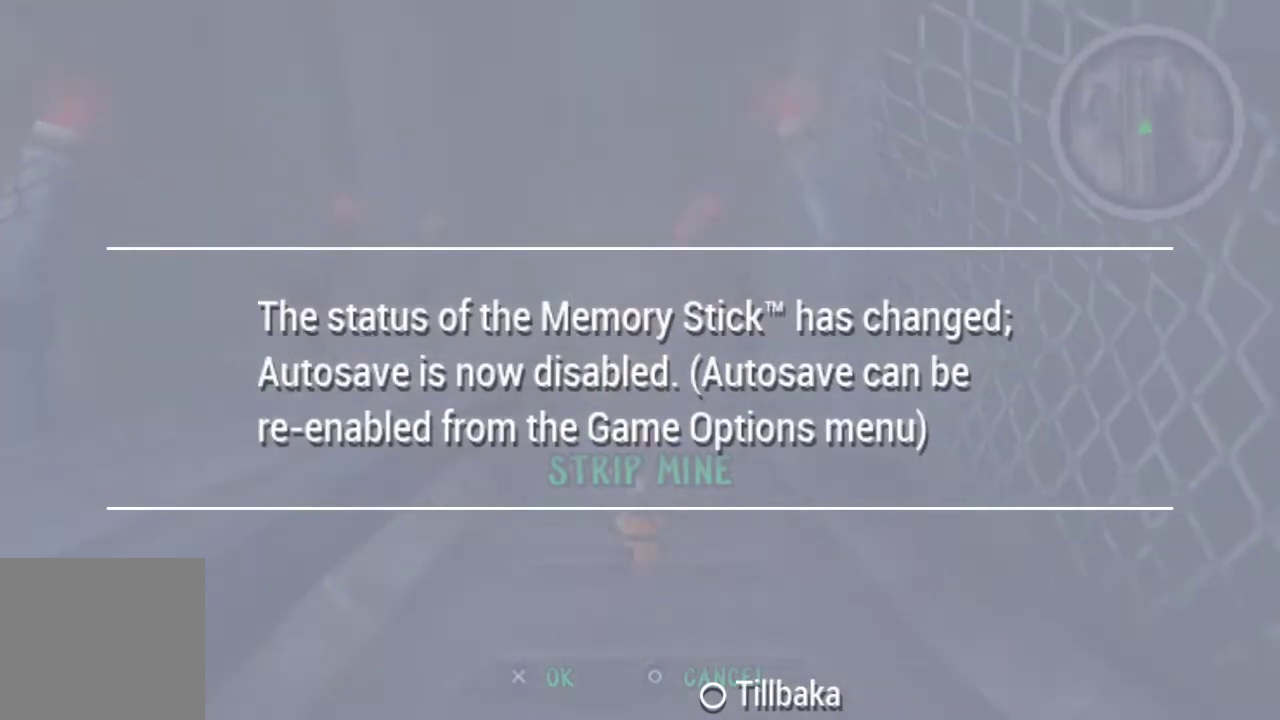
{"buttons": [], "left_stick": "up", "right_stick": "center", "events": [[67, "CROSS", "down"], [300, "CROSS", "up"]]}
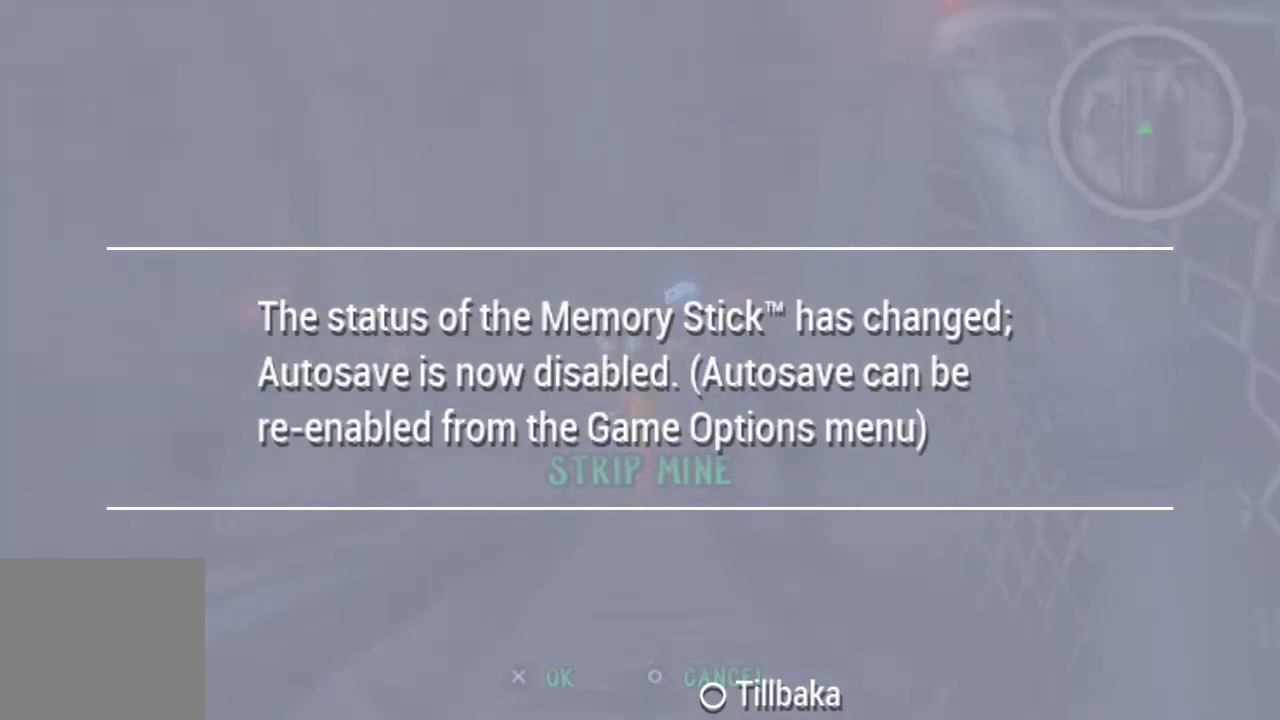
{"buttons": [], "left_stick": "up", "right_stick": "center", "events": []}
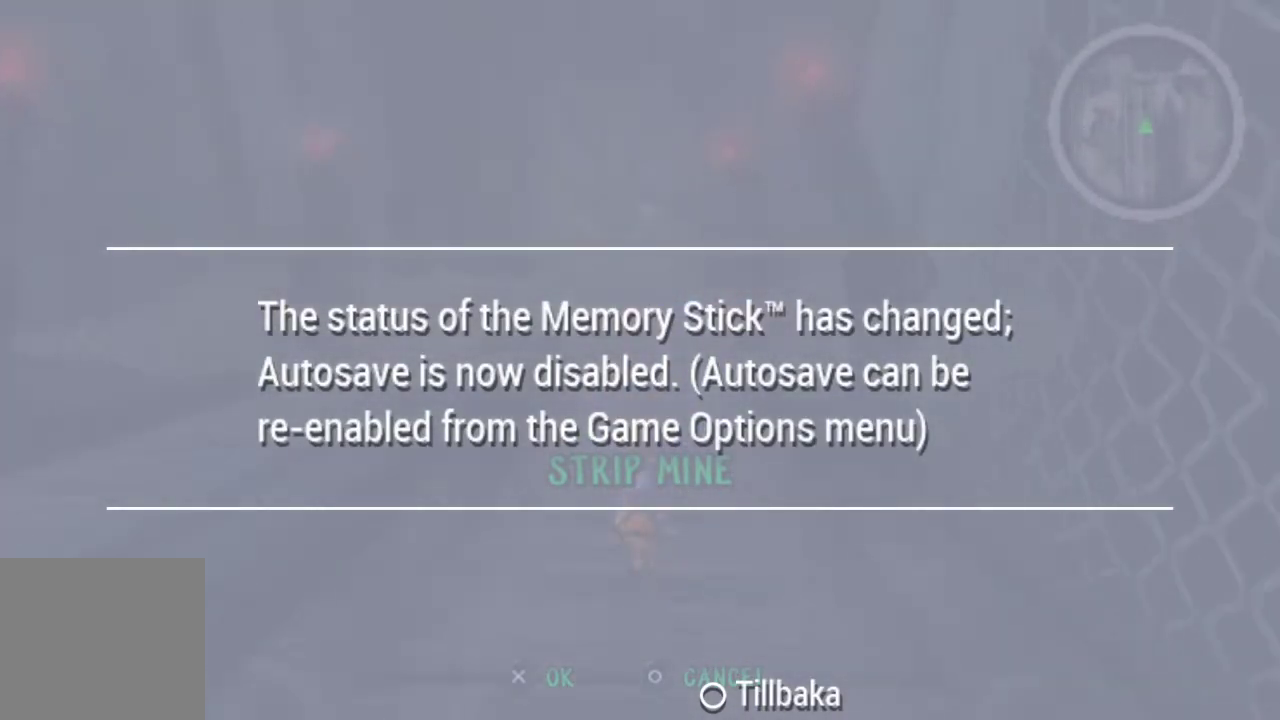
{"buttons": [], "left_stick": "up", "right_stick": "center", "events": []}
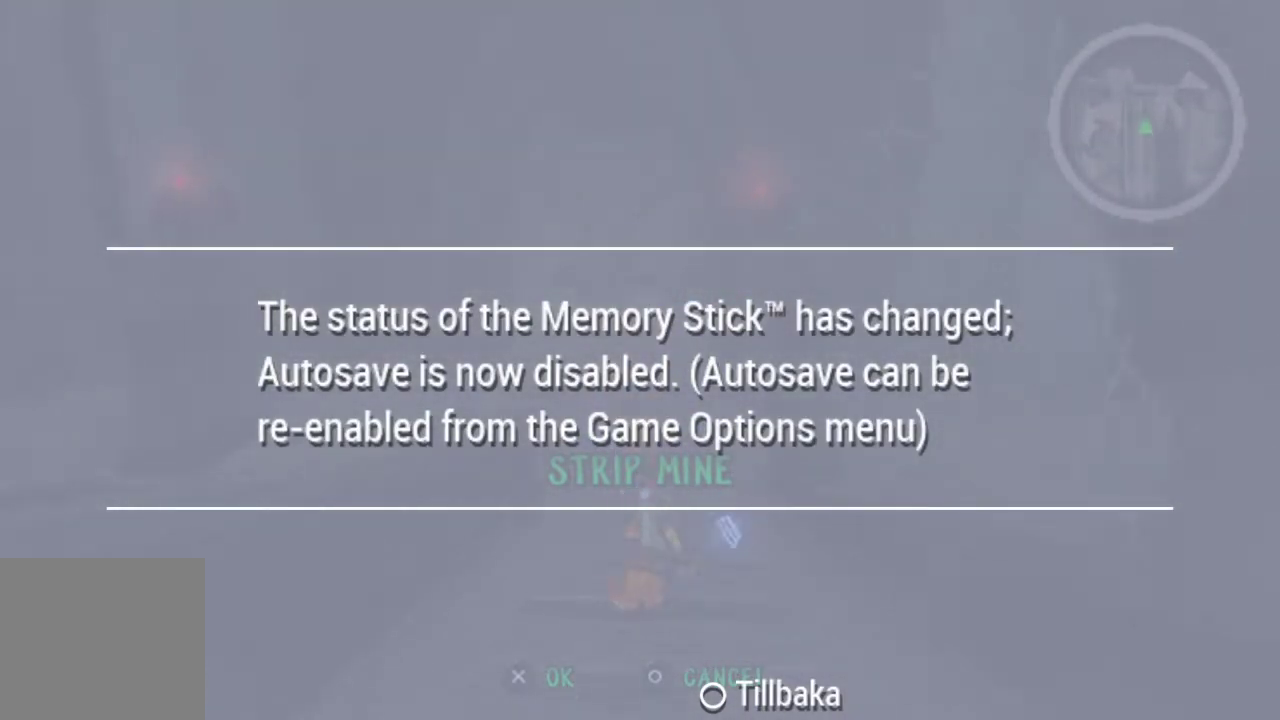
{"buttons": ["CROSS"], "left_stick": "up", "right_stick": "center", "events": [[400, "CROSS", "down"]]}
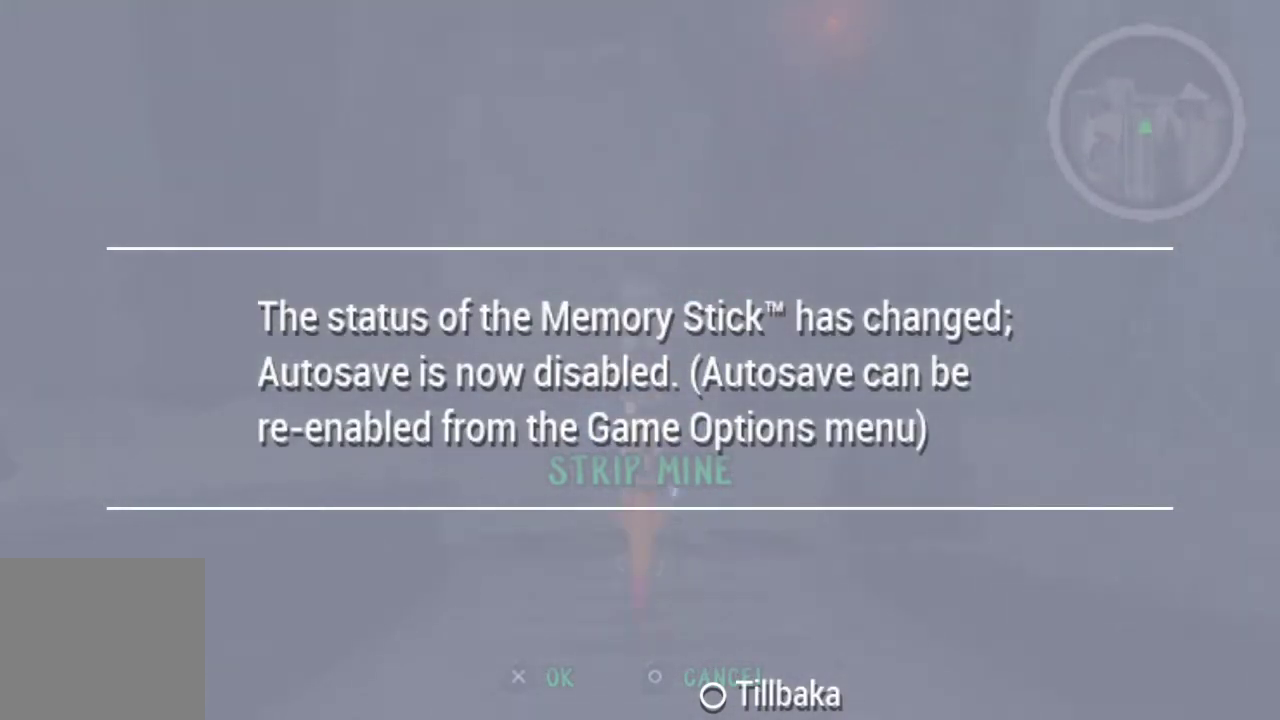
{"buttons": [], "left_stick": "up", "right_stick": "center", "events": [[200, "CROSS", "up"]]}
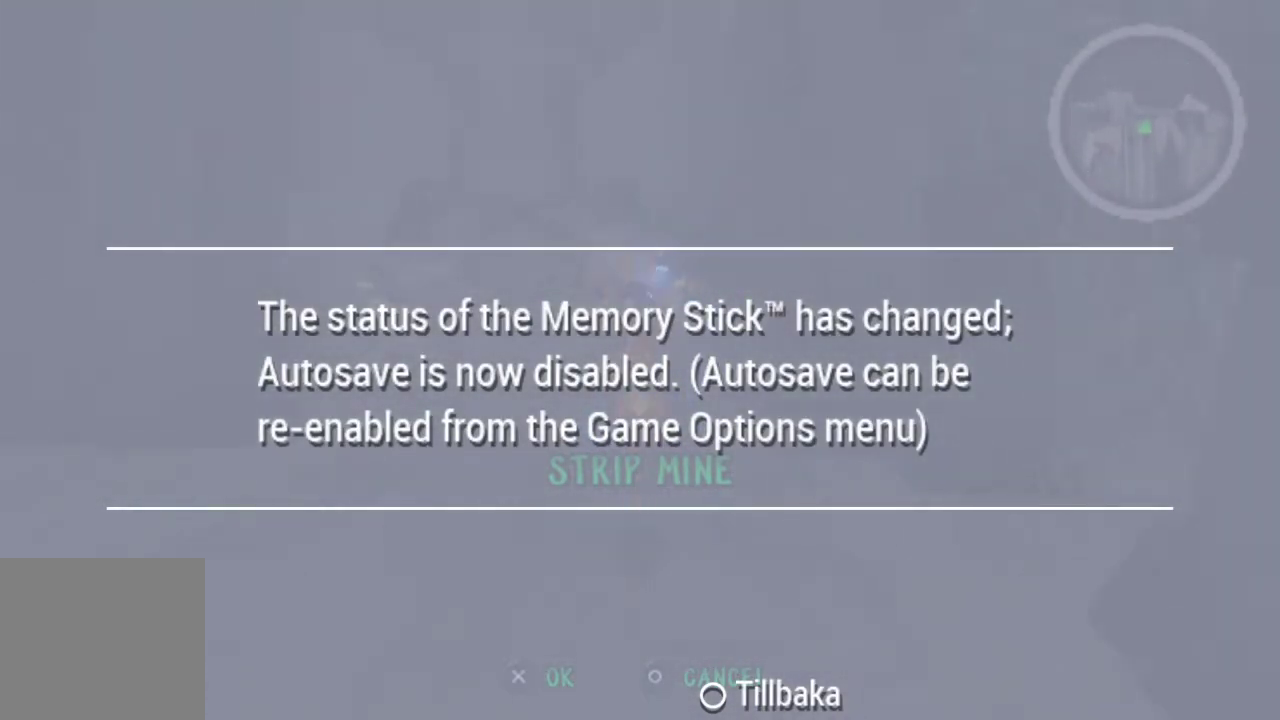
{"buttons": [], "left_stick": "up", "right_stick": "center", "events": []}
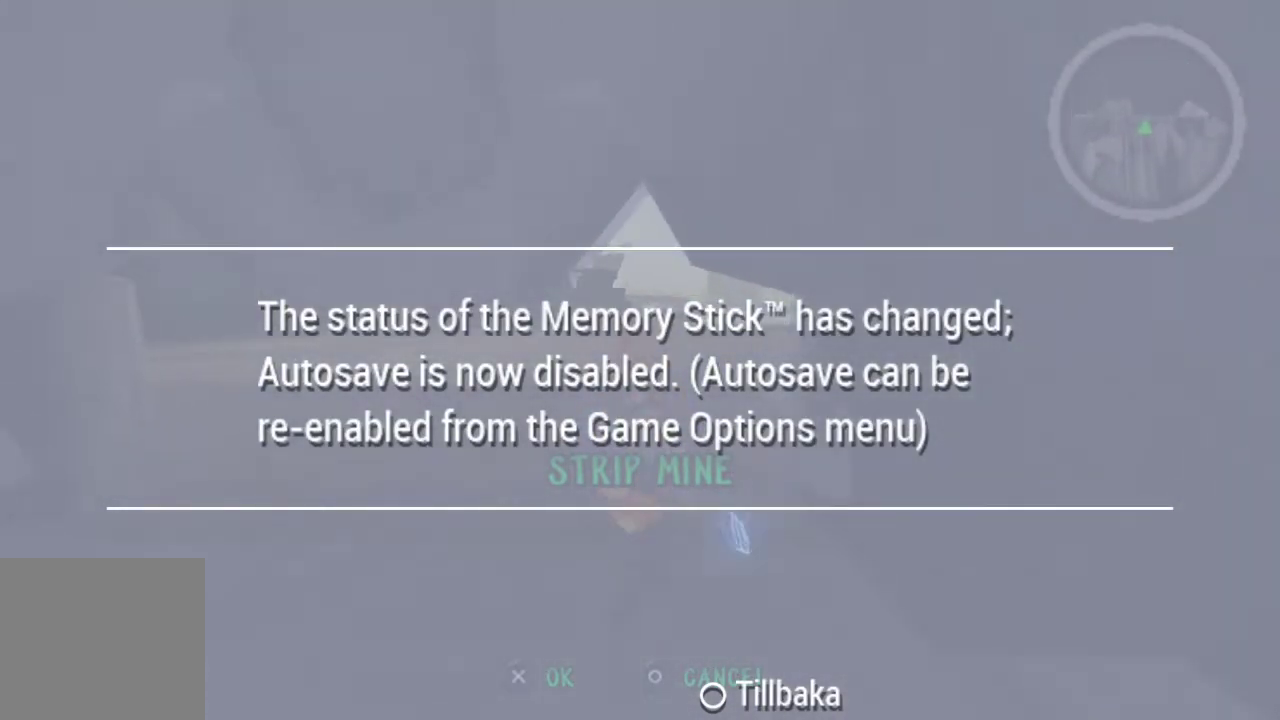
{"buttons": [], "left_stick": "up", "right_stick": "center", "events": [[267, "CROSS", "down"], [500, "CROSS", "up"]]}
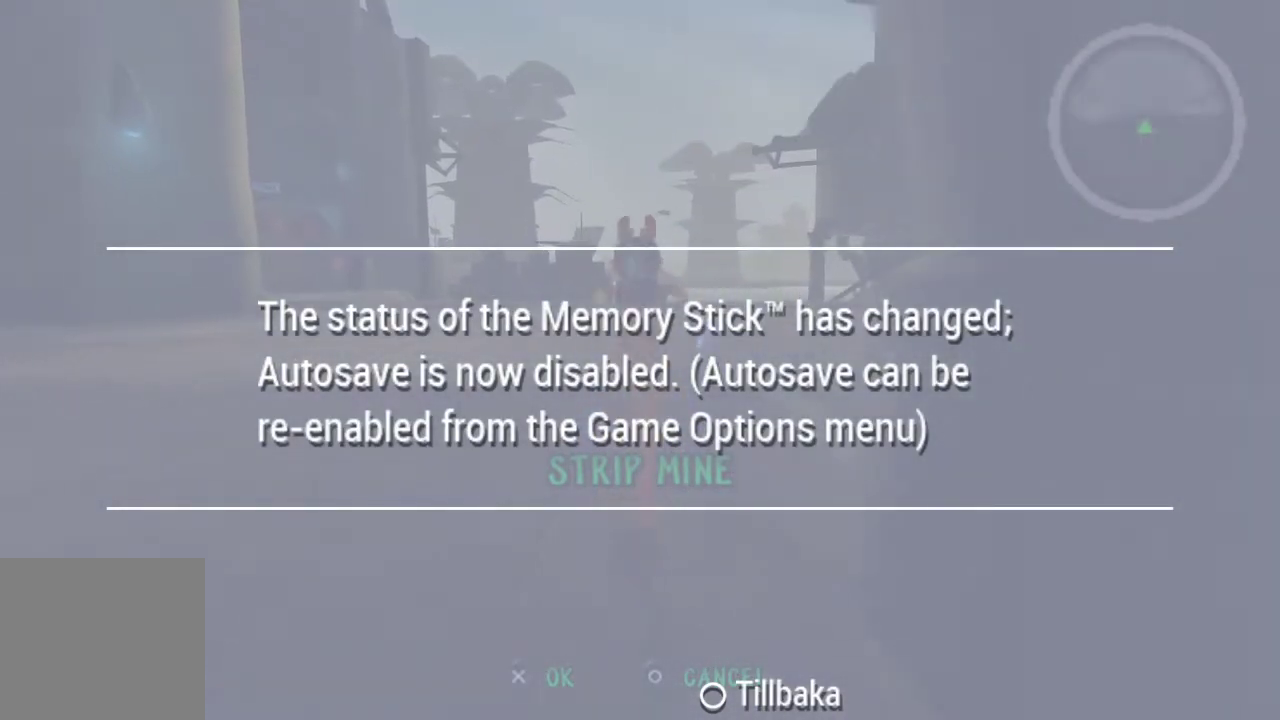
{"buttons": [], "left_stick": "up", "right_stick": "center", "events": []}
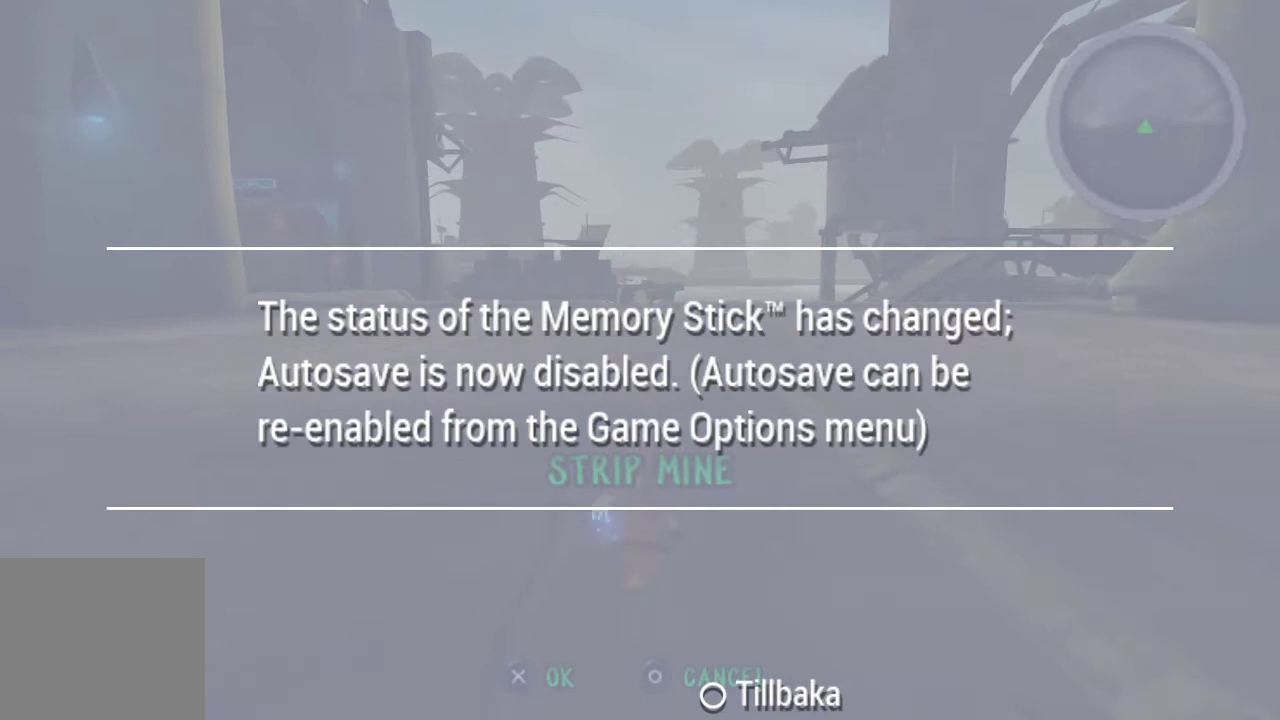
{"buttons": [], "left_stick": "up", "right_stick": "center", "events": [[67, "CROSS", "down"], [333, "CROSS", "up"]]}
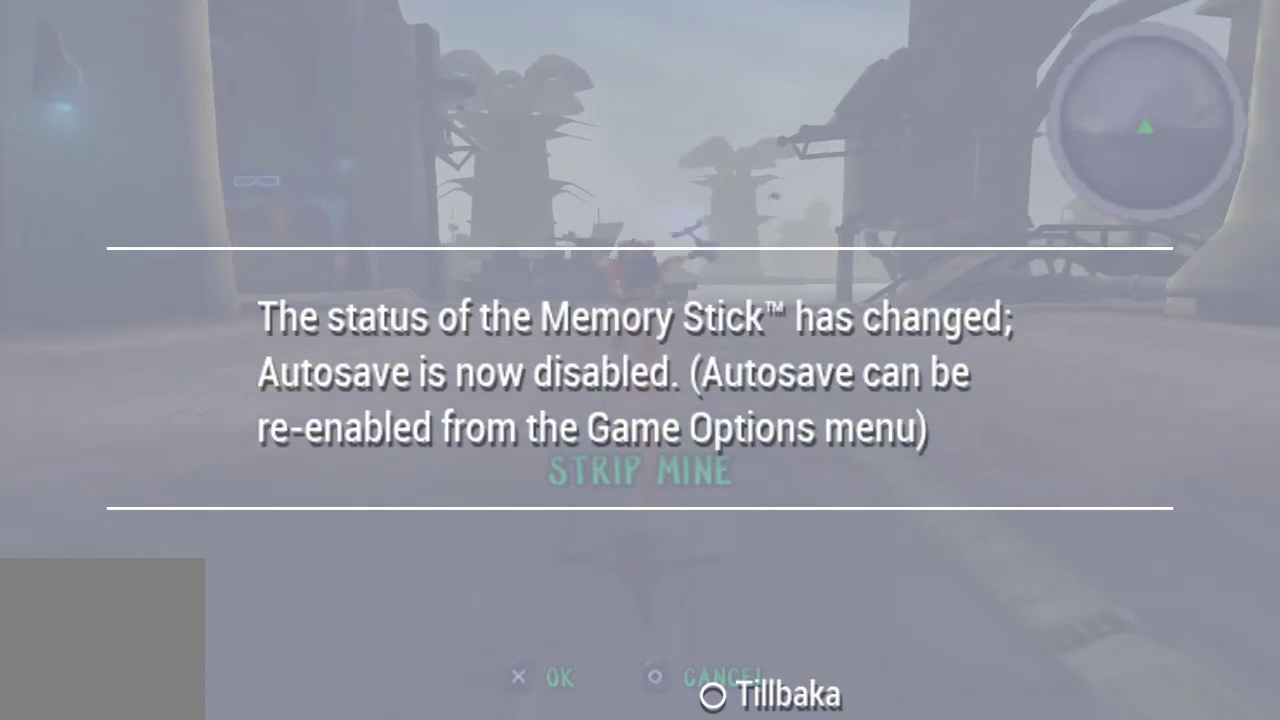
{"buttons": ["CROSS"], "left_stick": "up", "right_stick": "center", "events": [[367, "CROSS", "down"]]}
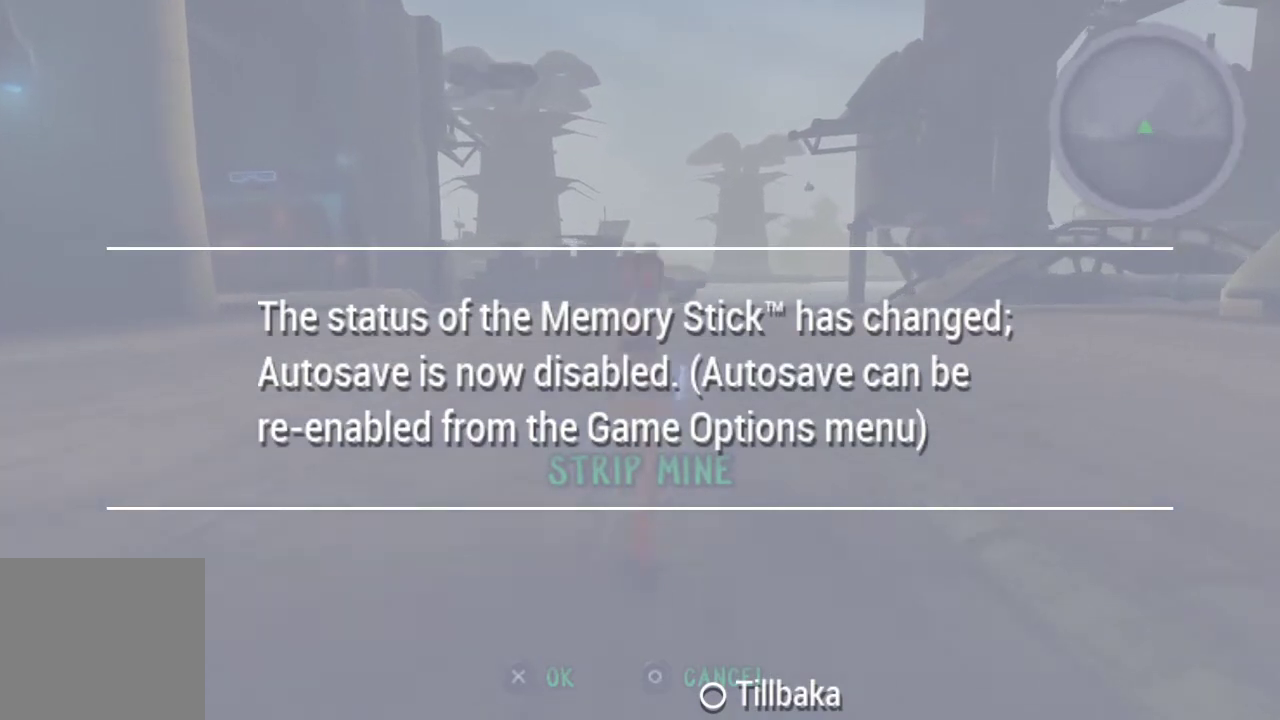
{"buttons": [], "left_stick": "up", "right_stick": "center", "events": [[67, "CROSS", "up"]]}
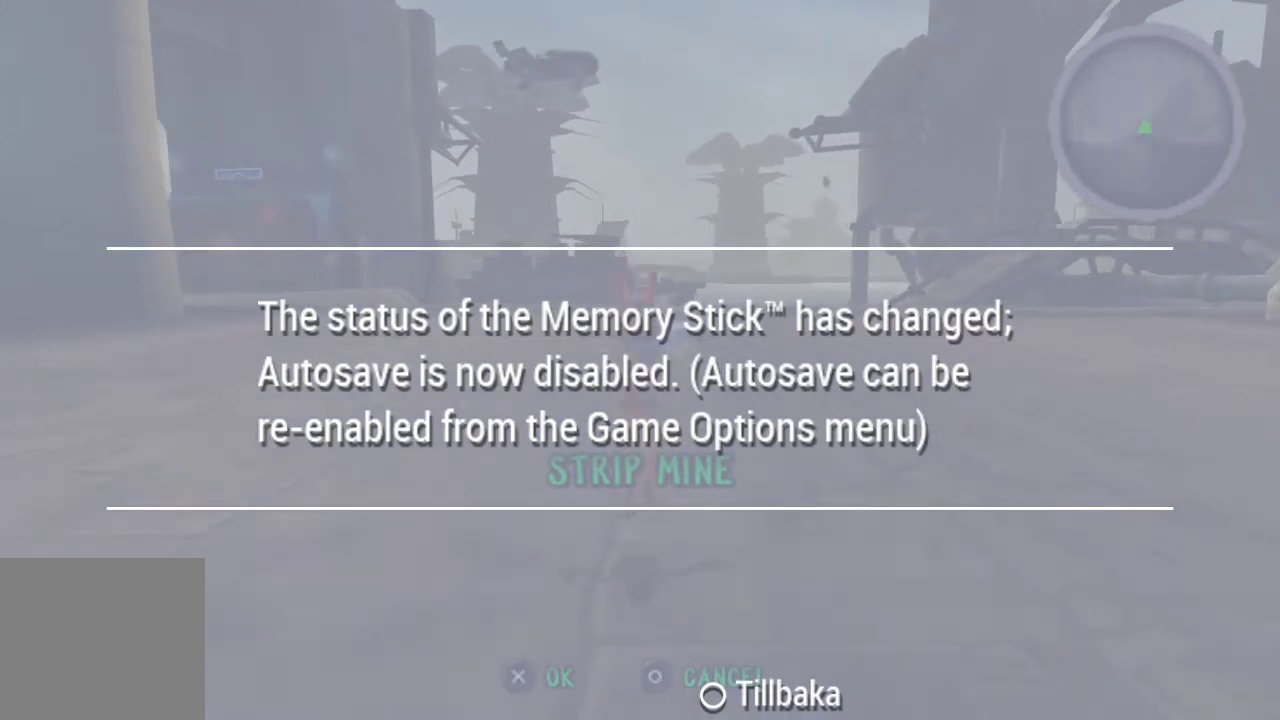
{"buttons": [], "left_stick": "up", "right_stick": "center", "events": [[100, "CROSS", "down"], [367, "CROSS", "up"]]}
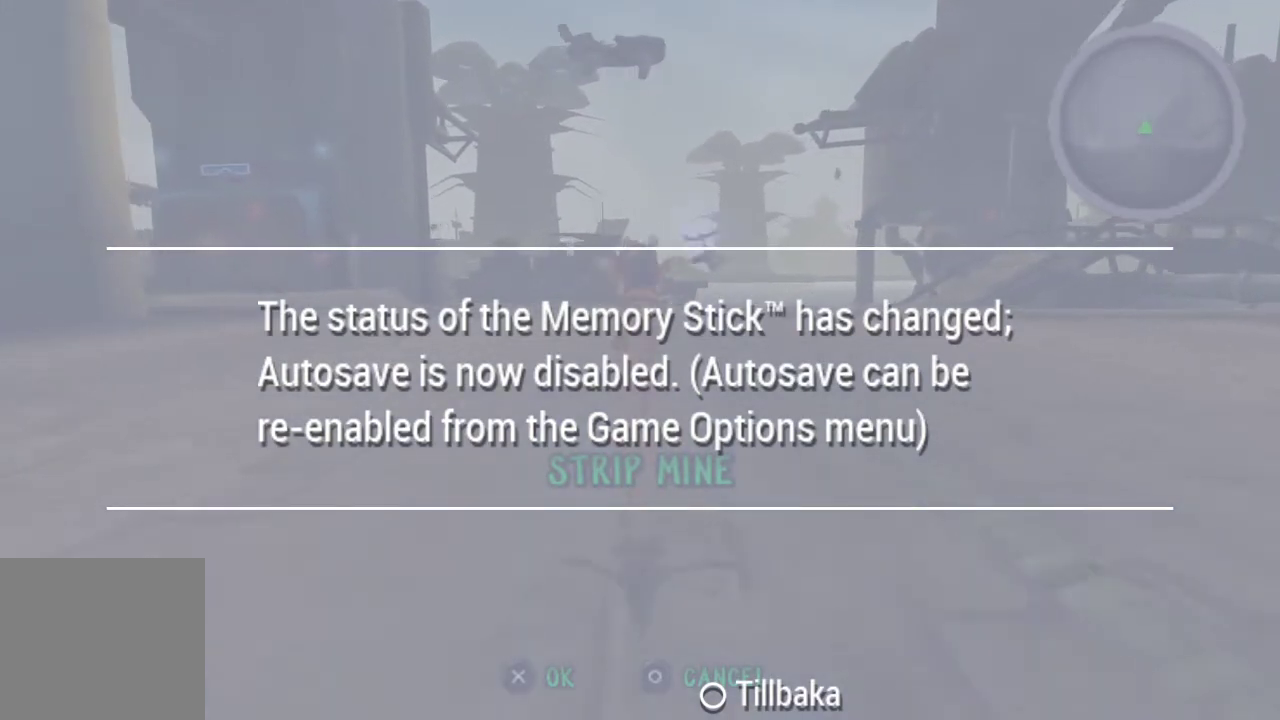
{"buttons": ["CROSS"], "left_stick": "up", "right_stick": "center", "events": [[333, "CROSS", "down"]]}
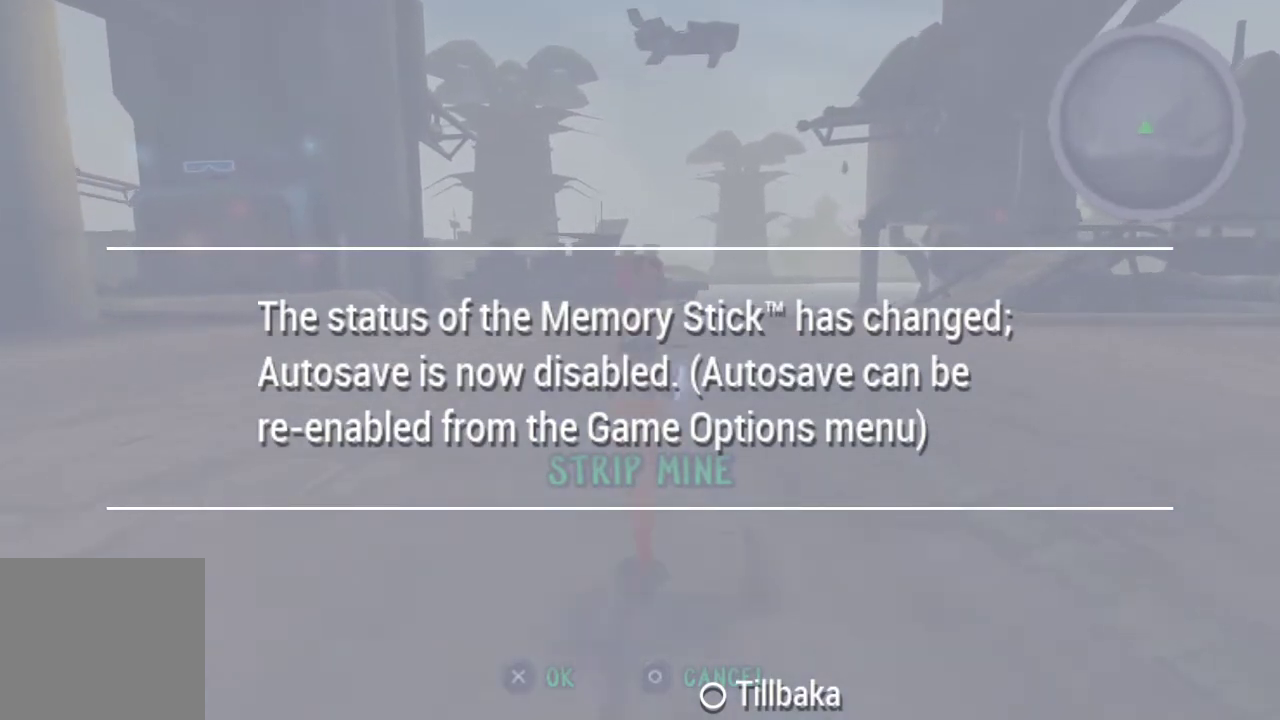
{"buttons": [], "left_stick": "up", "right_stick": "center", "events": [[100, "CROSS", "up"]]}
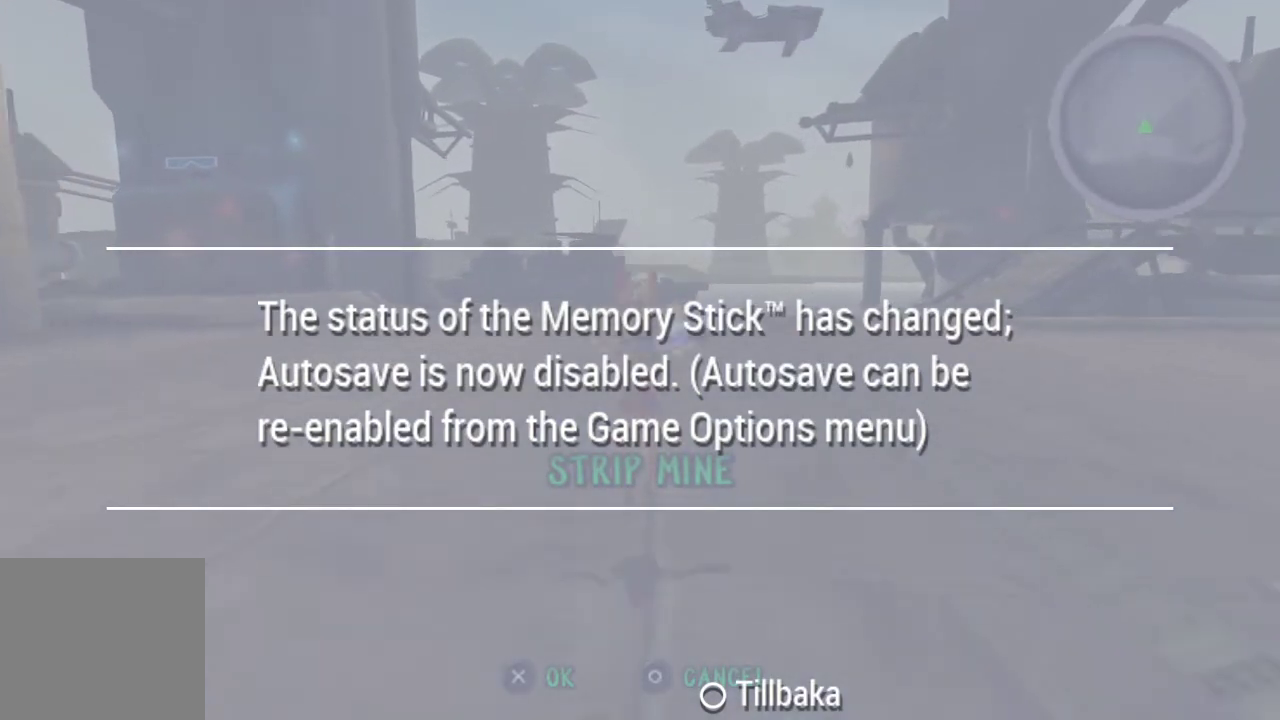
{"buttons": [], "left_stick": "up", "right_stick": "center", "events": [[100, "CROSS", "down"], [400, "CROSS", "up"]]}
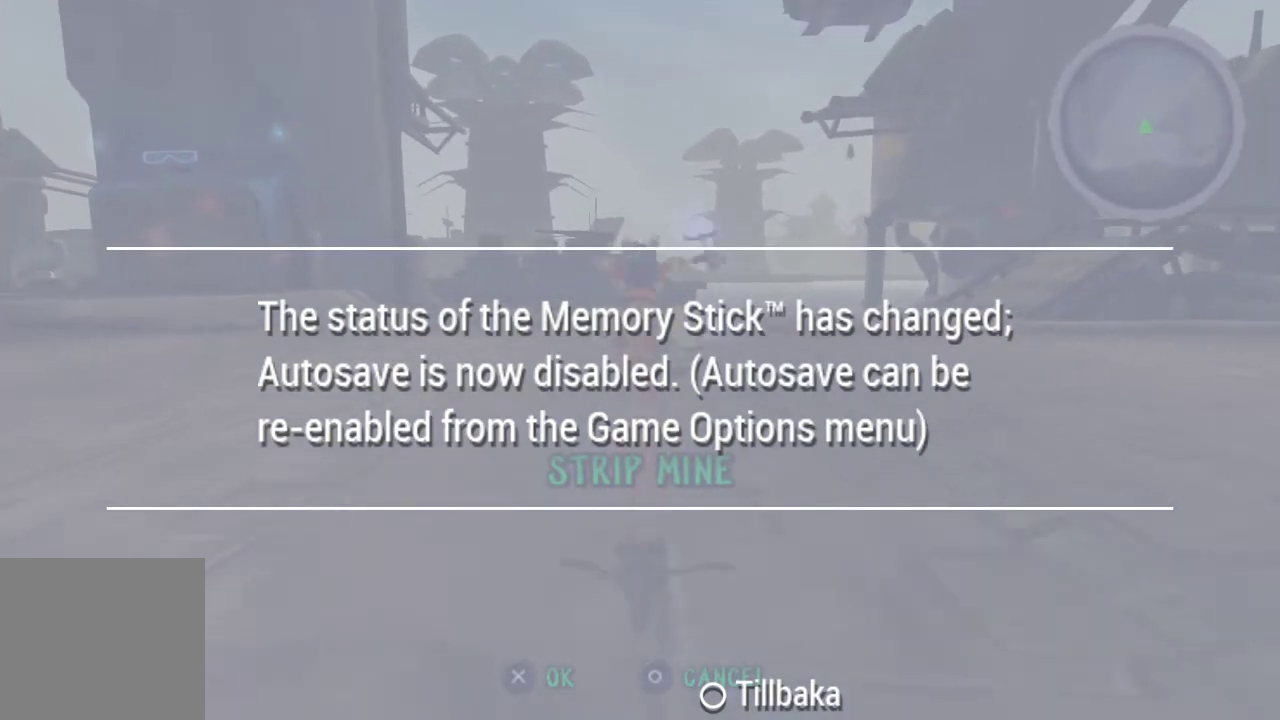
{"buttons": ["CROSS"], "left_stick": "up", "right_stick": "center", "events": [[500, "CROSS", "down"]]}
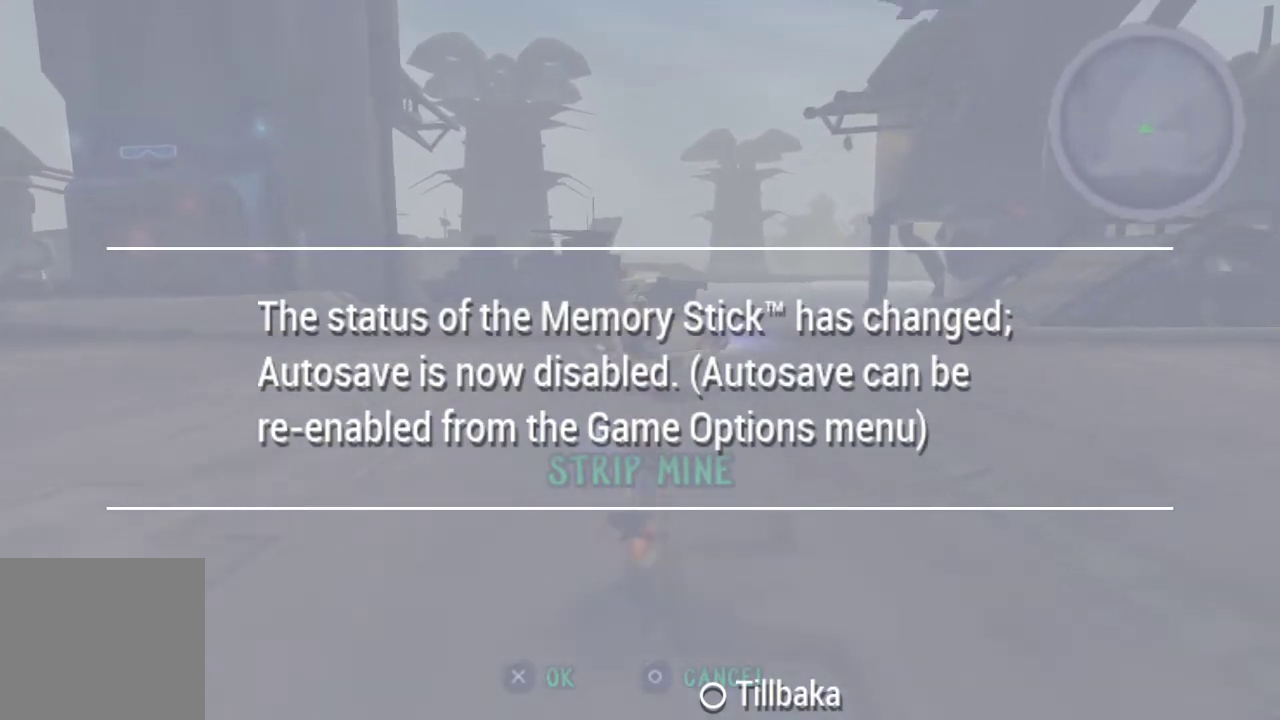
{"buttons": [], "left_stick": "up", "right_stick": "center", "events": [[233, "CROSS", "up"], [433, "TRIANGLE", "down"], [500, "TRIANGLE", "up"]]}